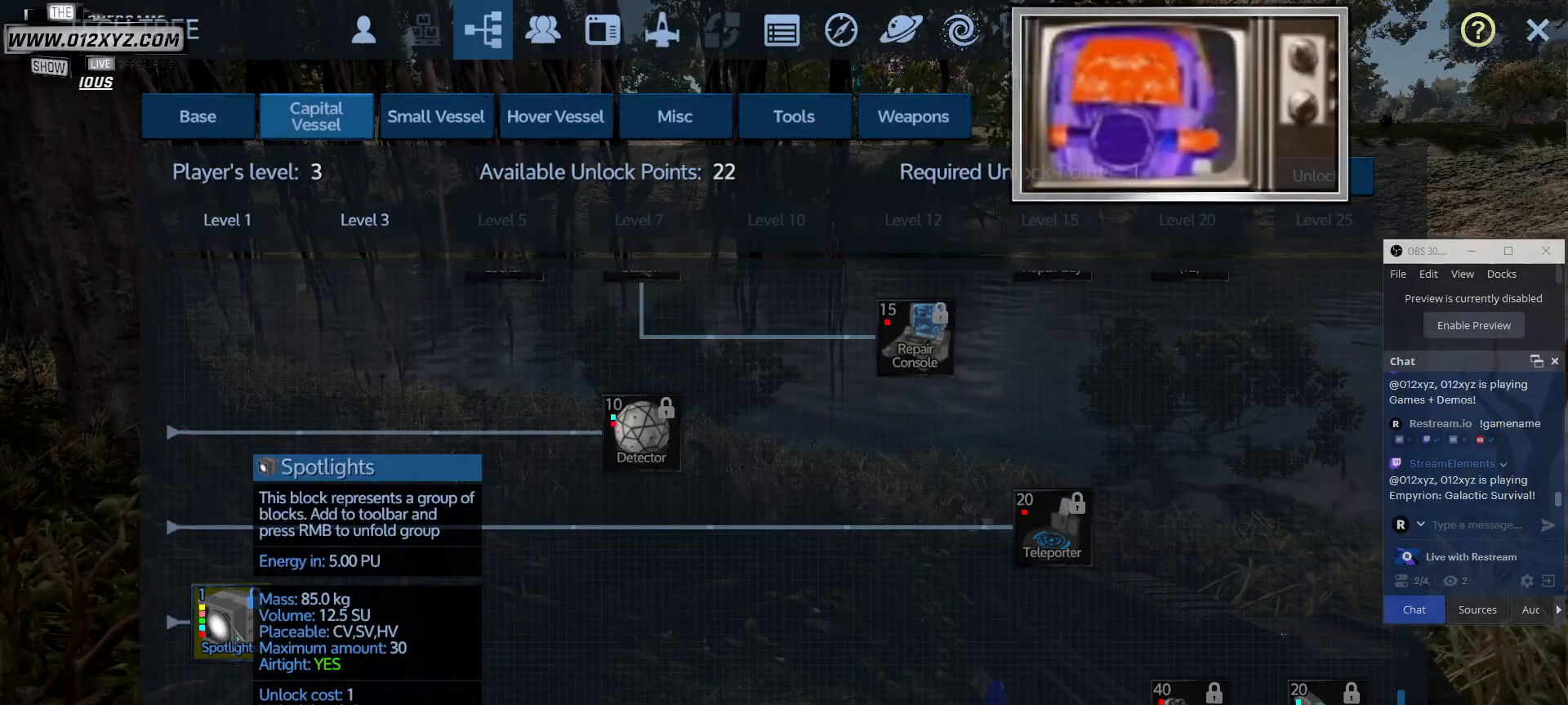
Gameplay with keyboard and mouse; each line is a JSON object with the keys and mouse buttons held at the frame after it. "events" lists presses ("down") and releases ("up") of "1", "2", "3", "4", "5", "a", "alt", "b", "c", "ctrl", "d", "e", "f", "g", "q", "r", "s", "shift", "space", "t", "tab", "v", "w", "x", "z", "mouse_left", "mouse_wheel", "mouse_right", "mouse_mb4" and "mouse_mb5" between this image and that frame as [ms after this image, input, new state], when the widget could be followed in between. "mouse_left", "mouse_wheel", "mouse_right", "mouse_mb4", "mouse_mb5" = the "left", "wheel", "right", "mb4", "mb5" buttons of the "mouse" list. No other keys are recorded. "wheel" means that the mouse wheel is clicked or scrolled. Not read: mouse_move.
{"keys": [], "mouse": ["wheel"], "events": [[467, "mouse_wheel", "down"]]}
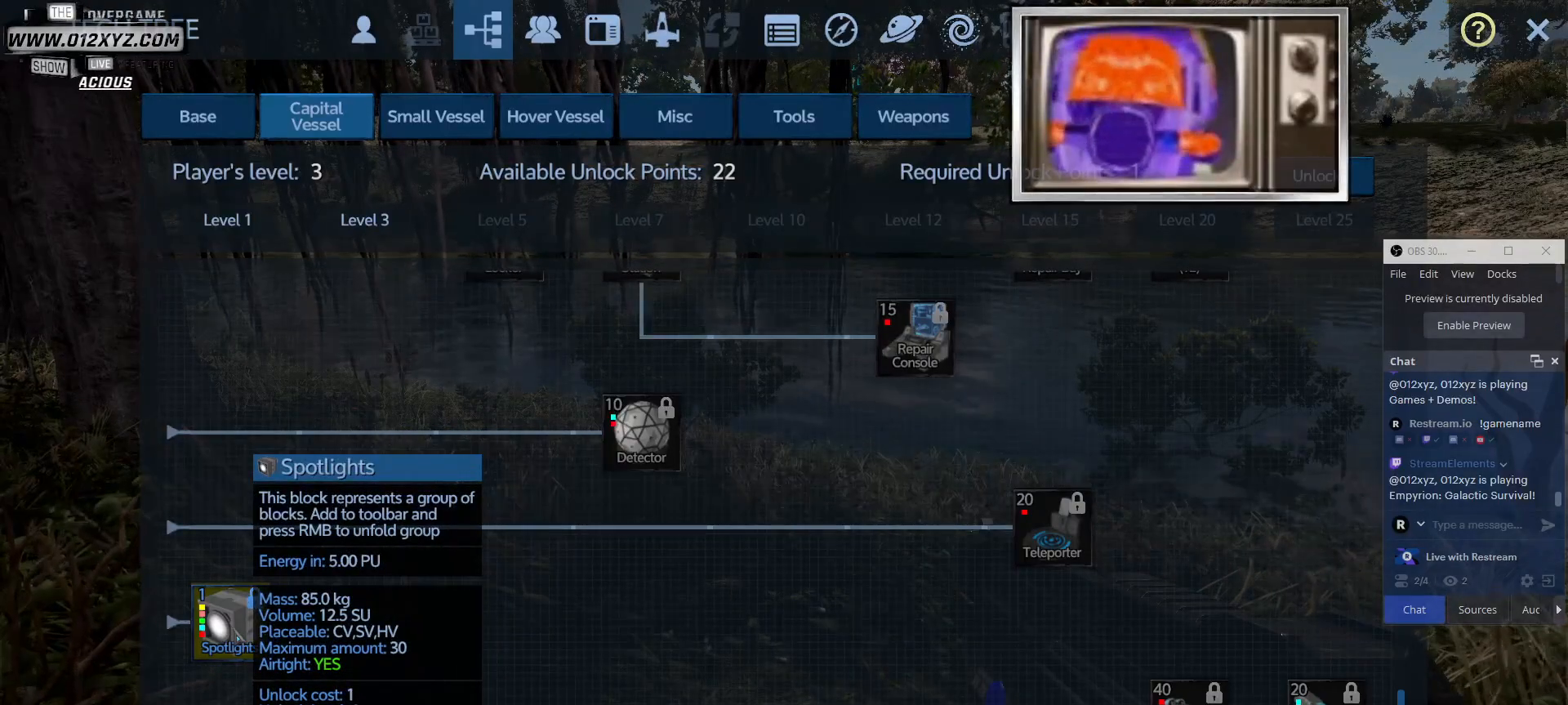
{"keys": [], "mouse": ["wheel"], "events": [[133, "mouse_wheel", "up"], [367, "mouse_wheel", "down"]]}
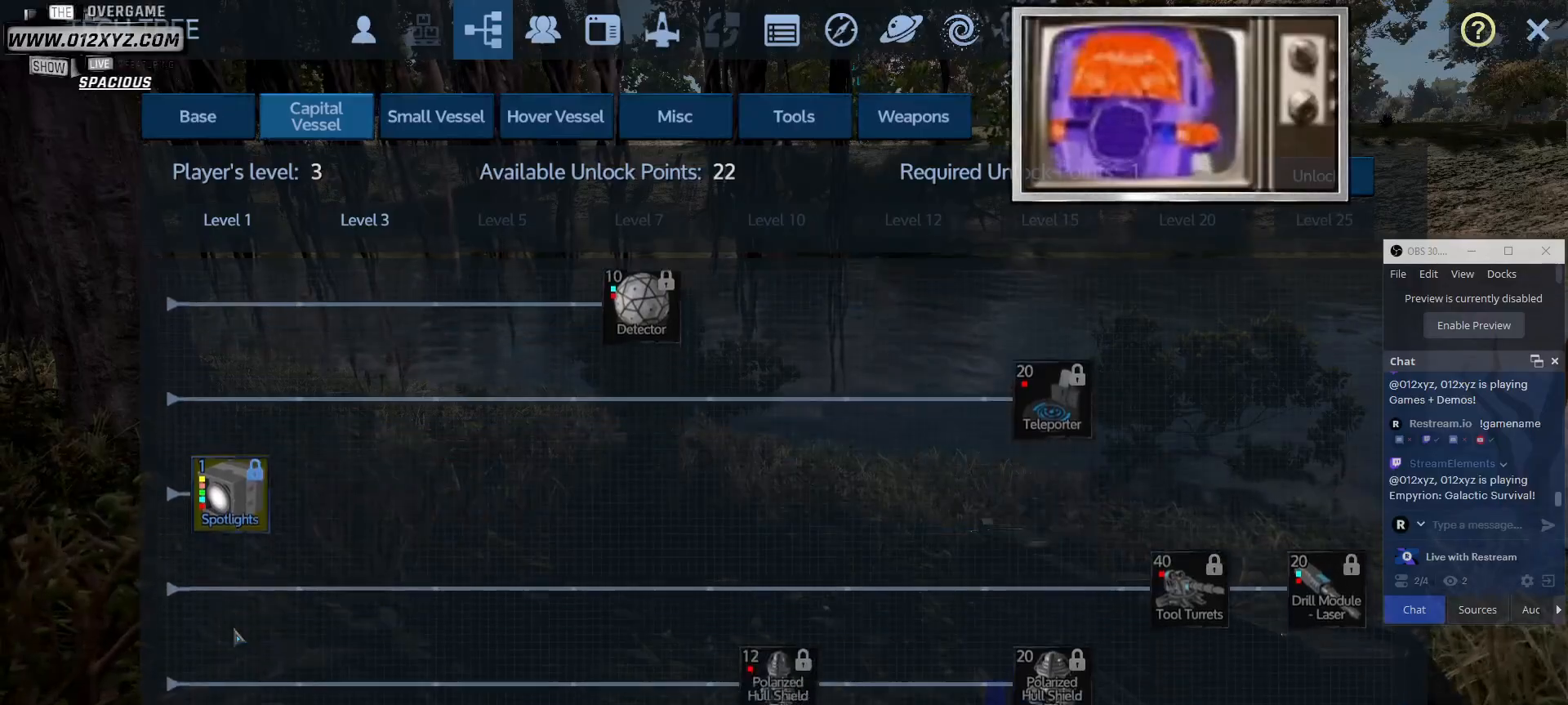
{"keys": [], "mouse": [], "events": [[67, "mouse_wheel", "up"], [267, "mouse_wheel", "down"], [467, "mouse_wheel", "up"]]}
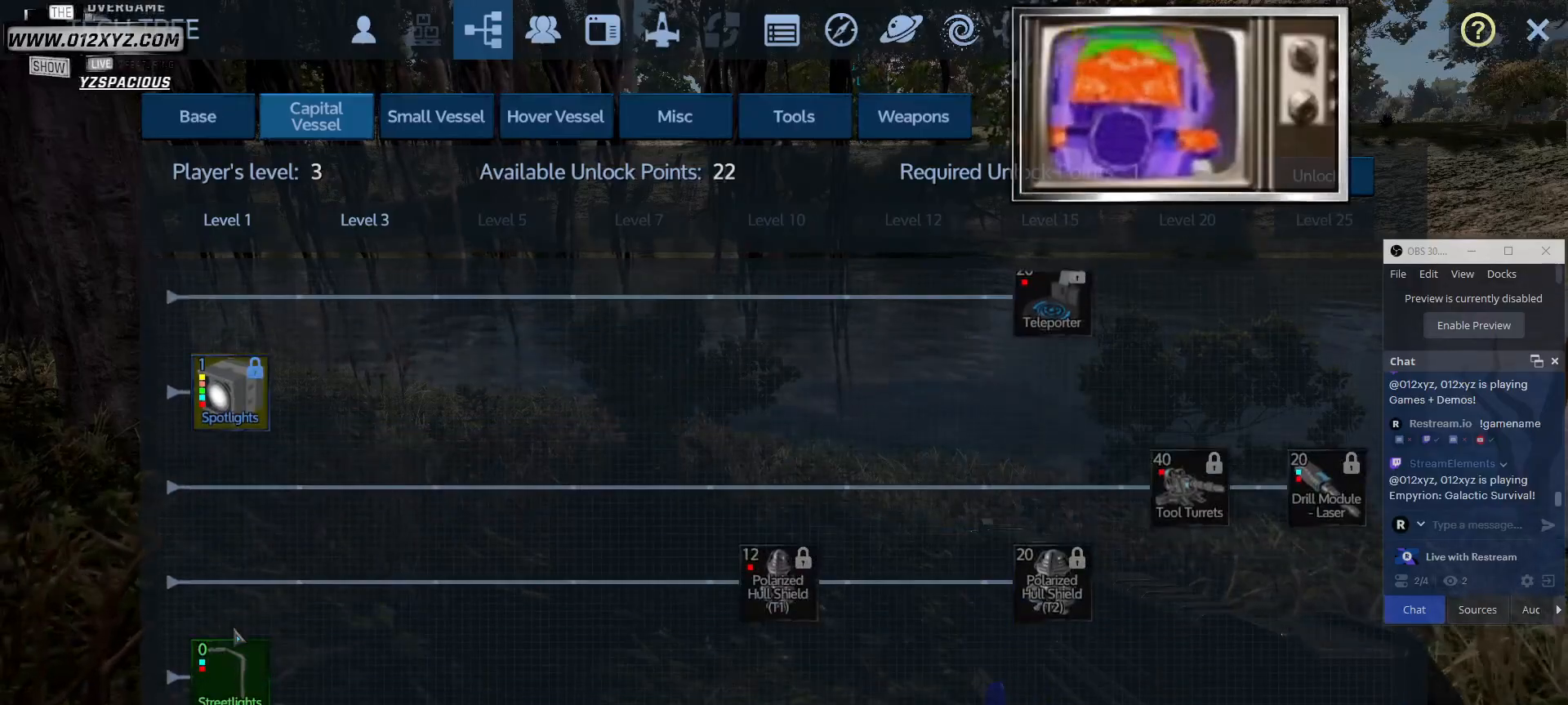
{"keys": [], "mouse": [], "events": []}
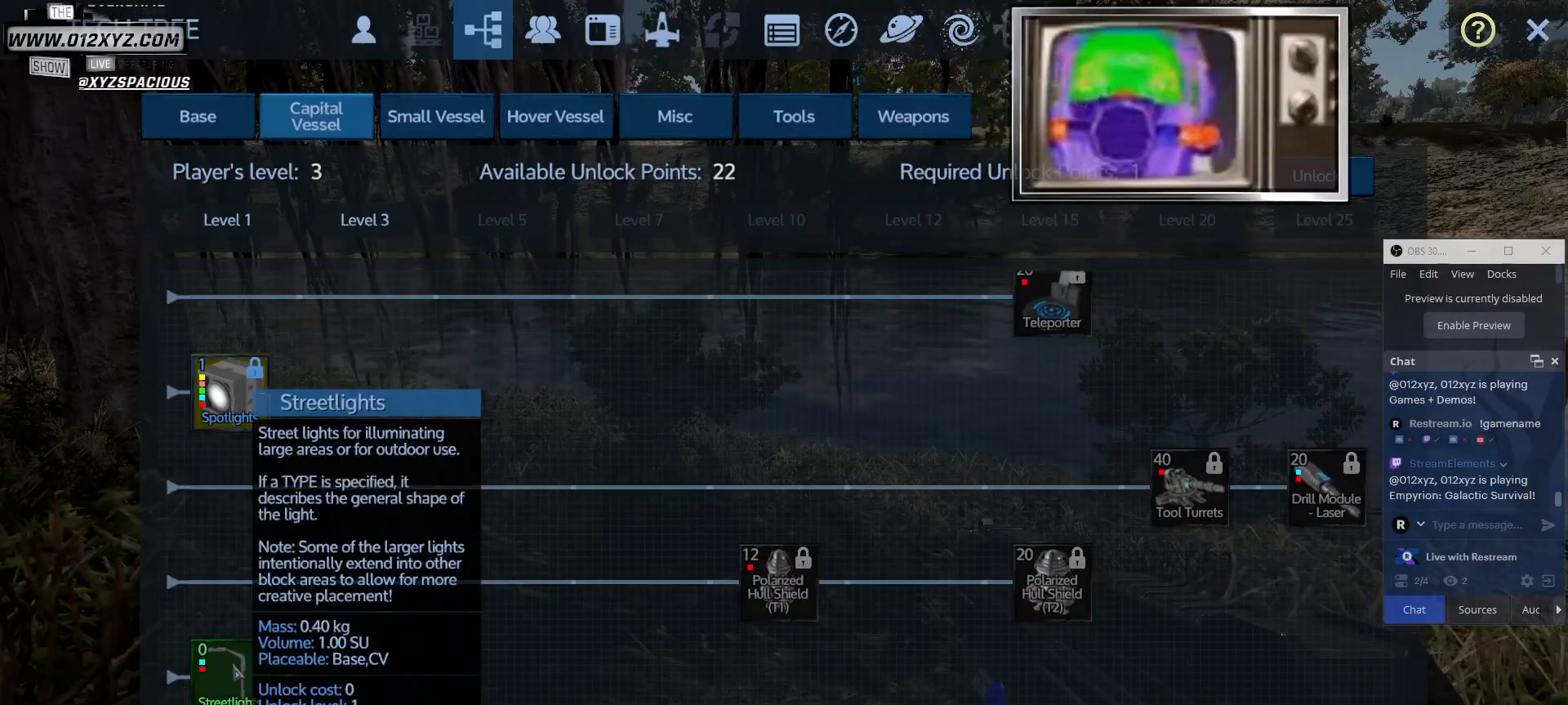
{"keys": [], "mouse": [], "events": []}
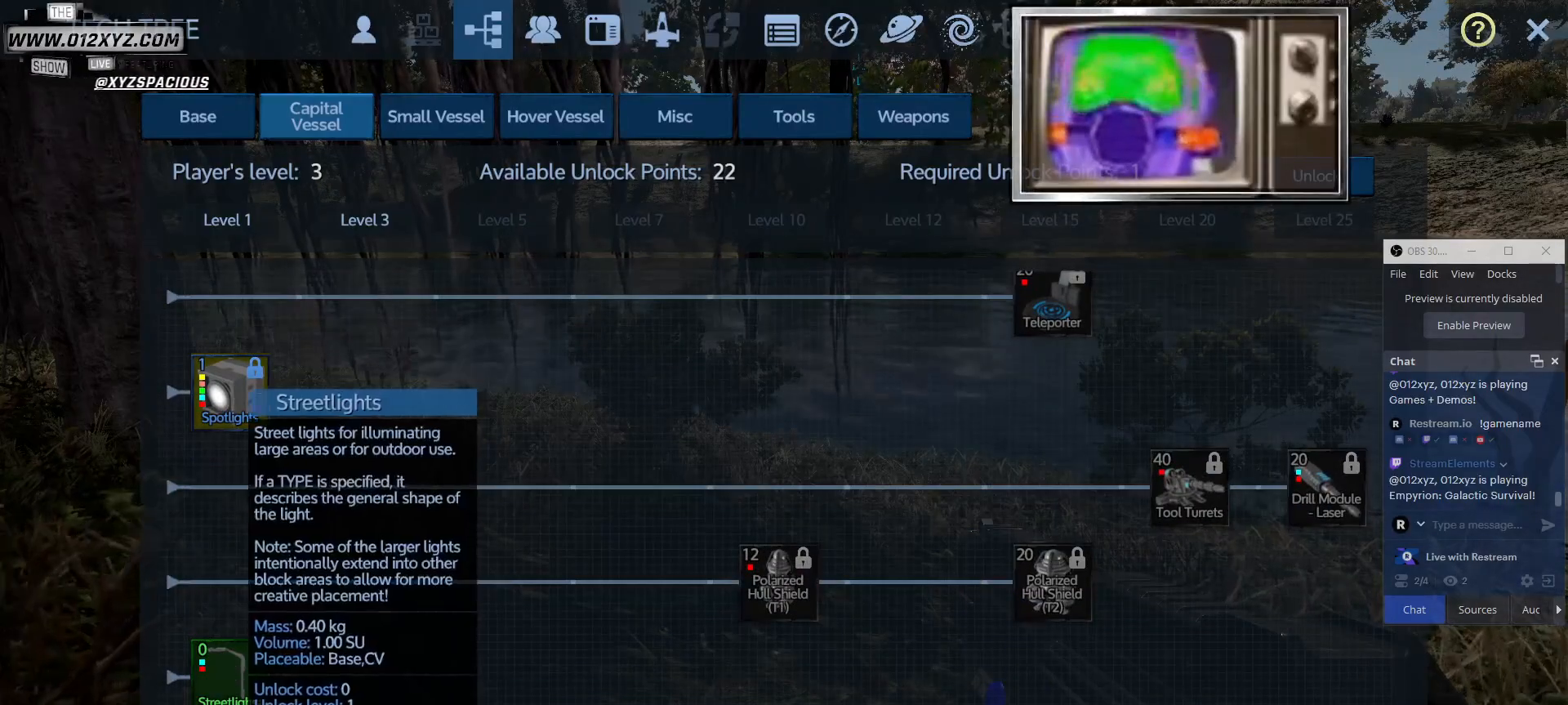
{"keys": [], "mouse": [], "events": []}
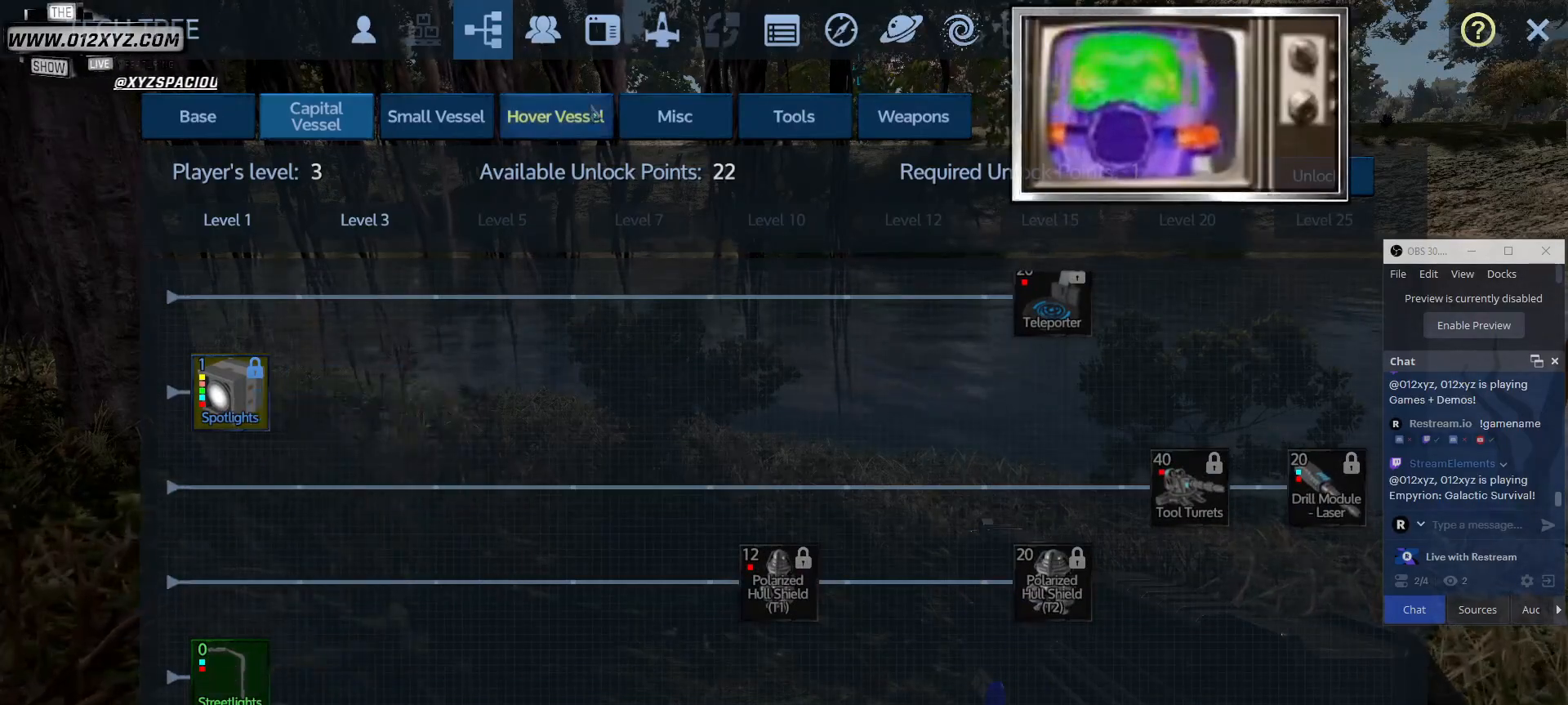
{"keys": [], "mouse": ["left"], "events": [[433, "mouse_left", "down"]]}
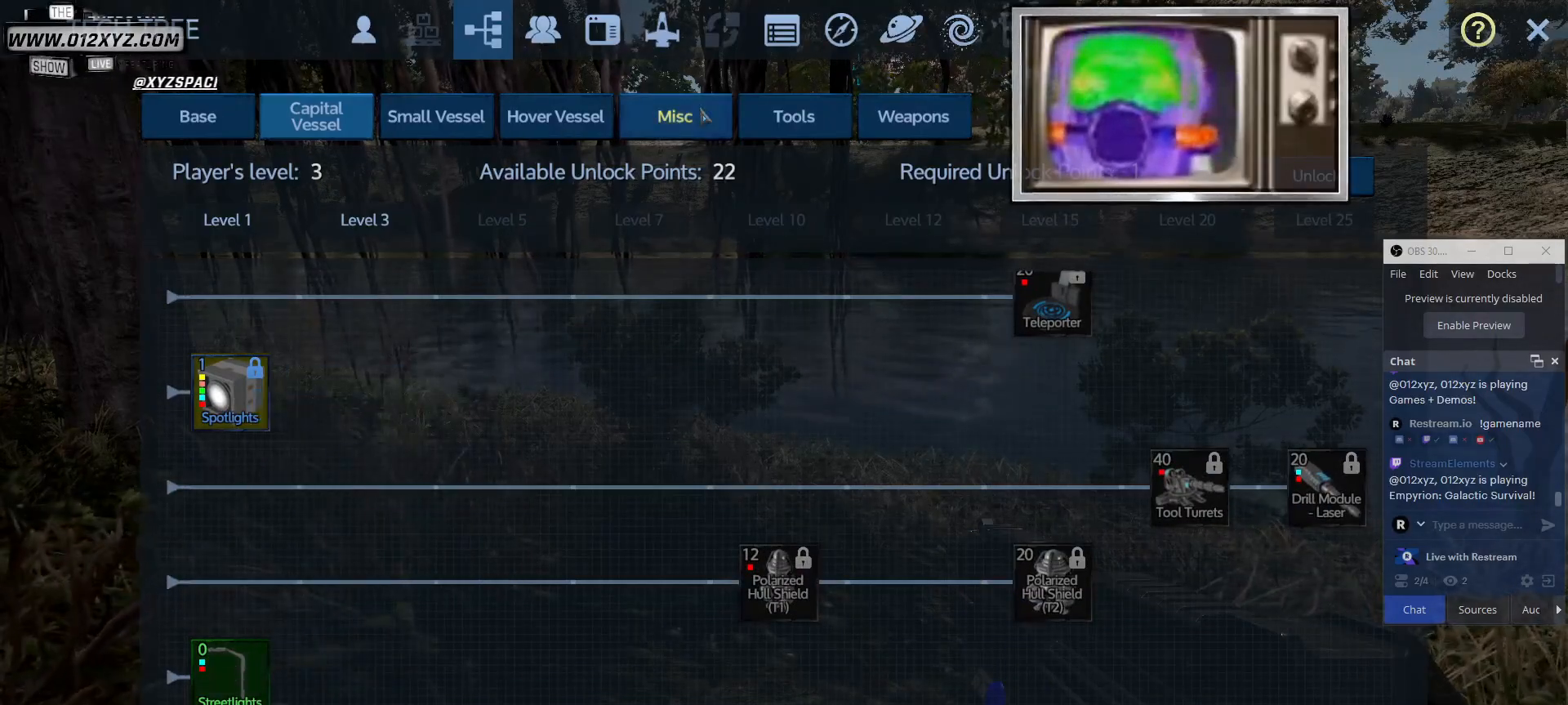
{"keys": [], "mouse": [], "events": [[67, "mouse_left", "up"]]}
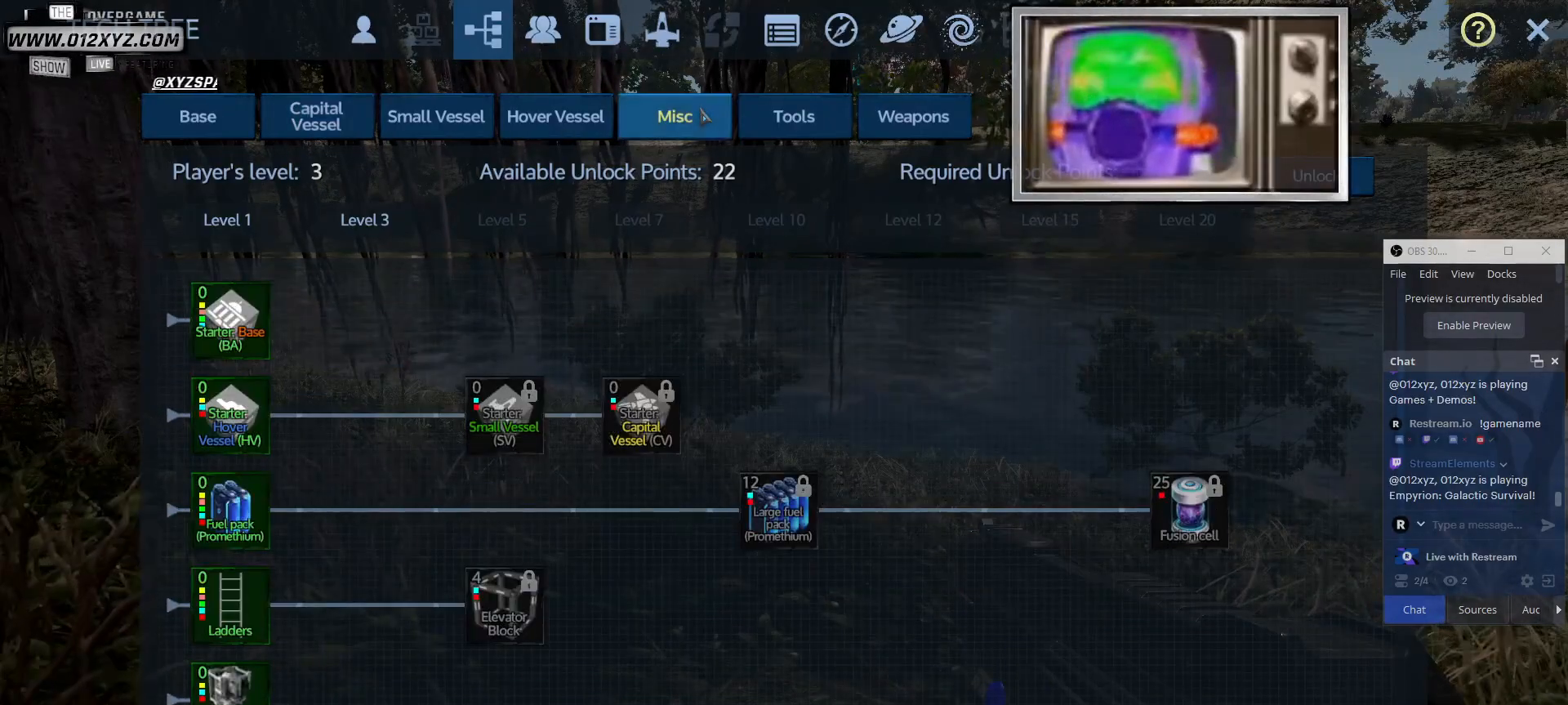
{"keys": [], "mouse": [], "events": []}
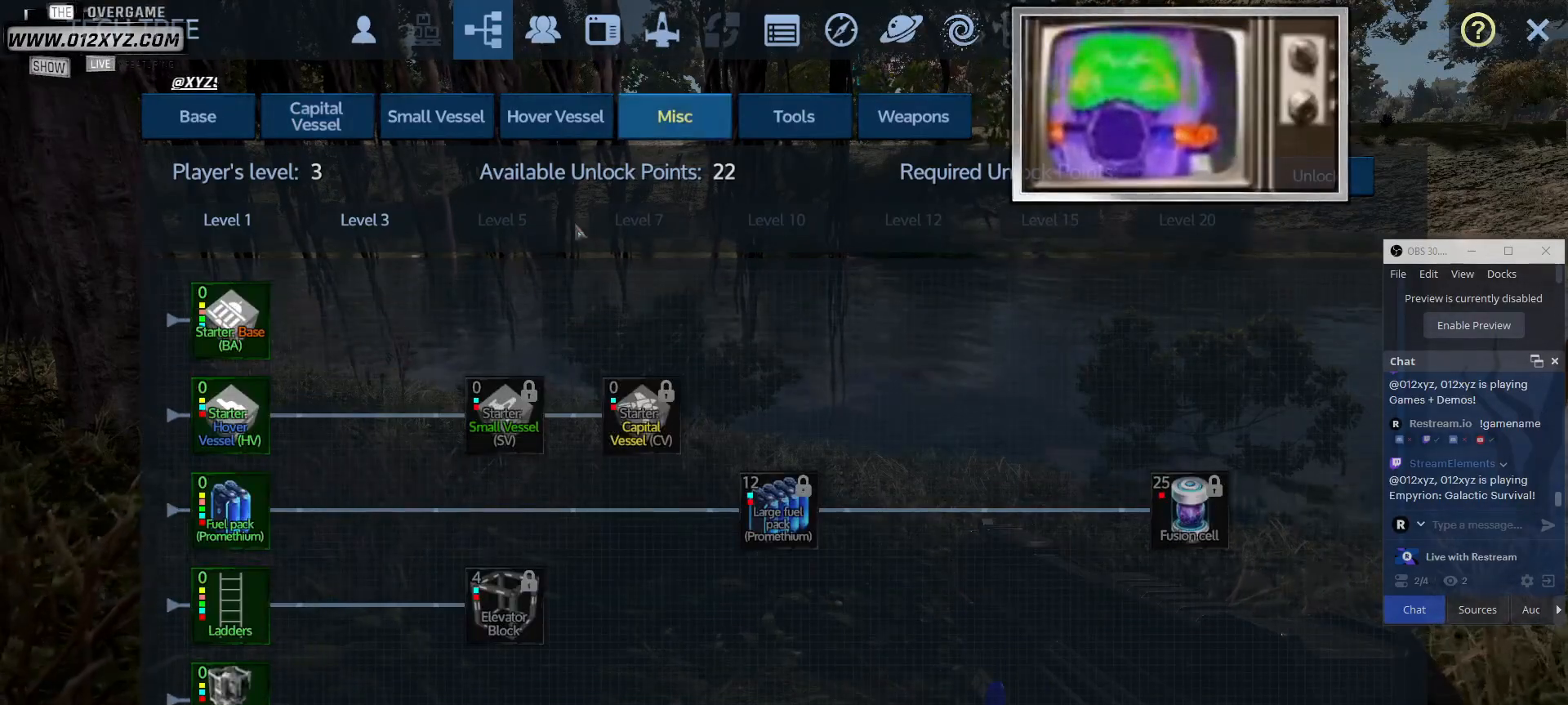
{"keys": [], "mouse": [], "events": []}
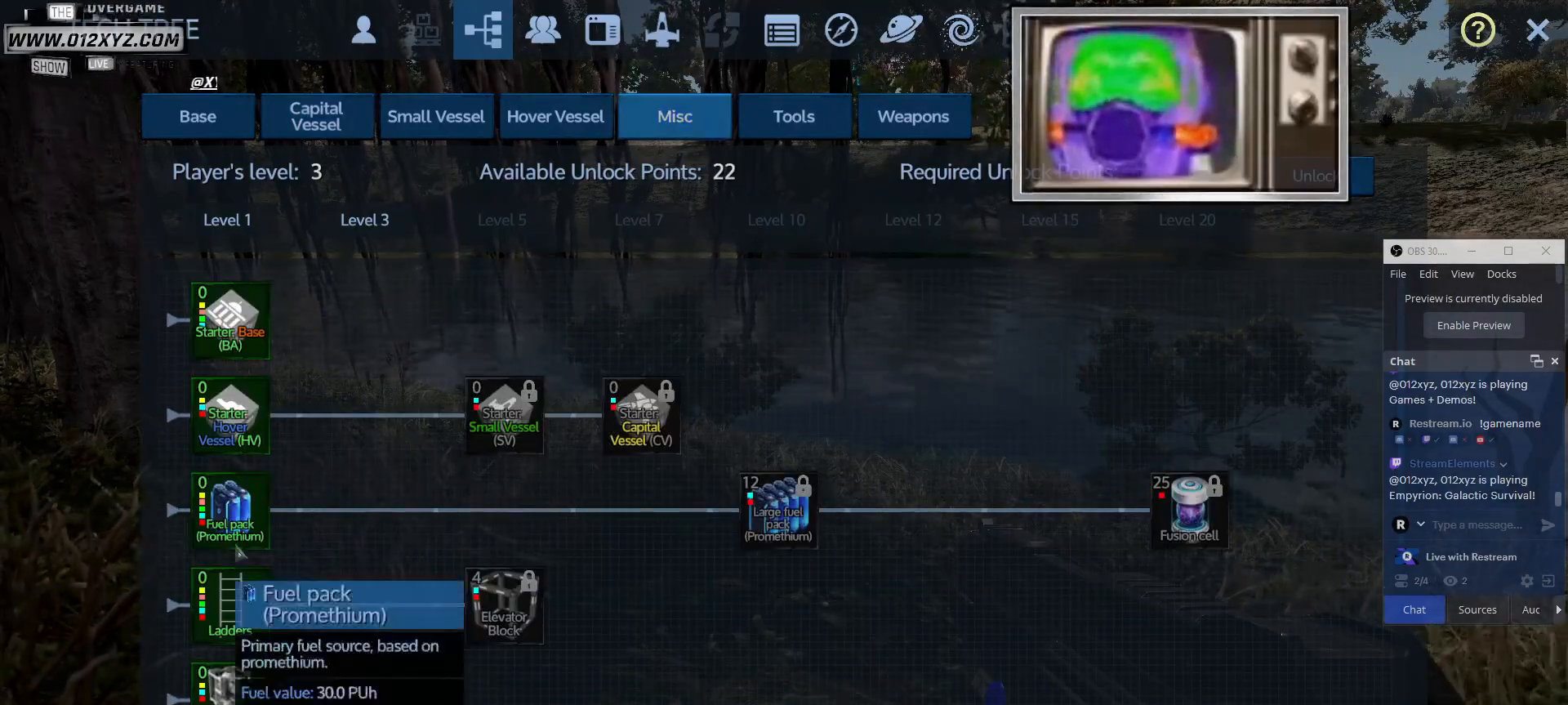
{"keys": [], "mouse": [], "events": [[133, "mouse_wheel", "down"], [367, "mouse_wheel", "up"]]}
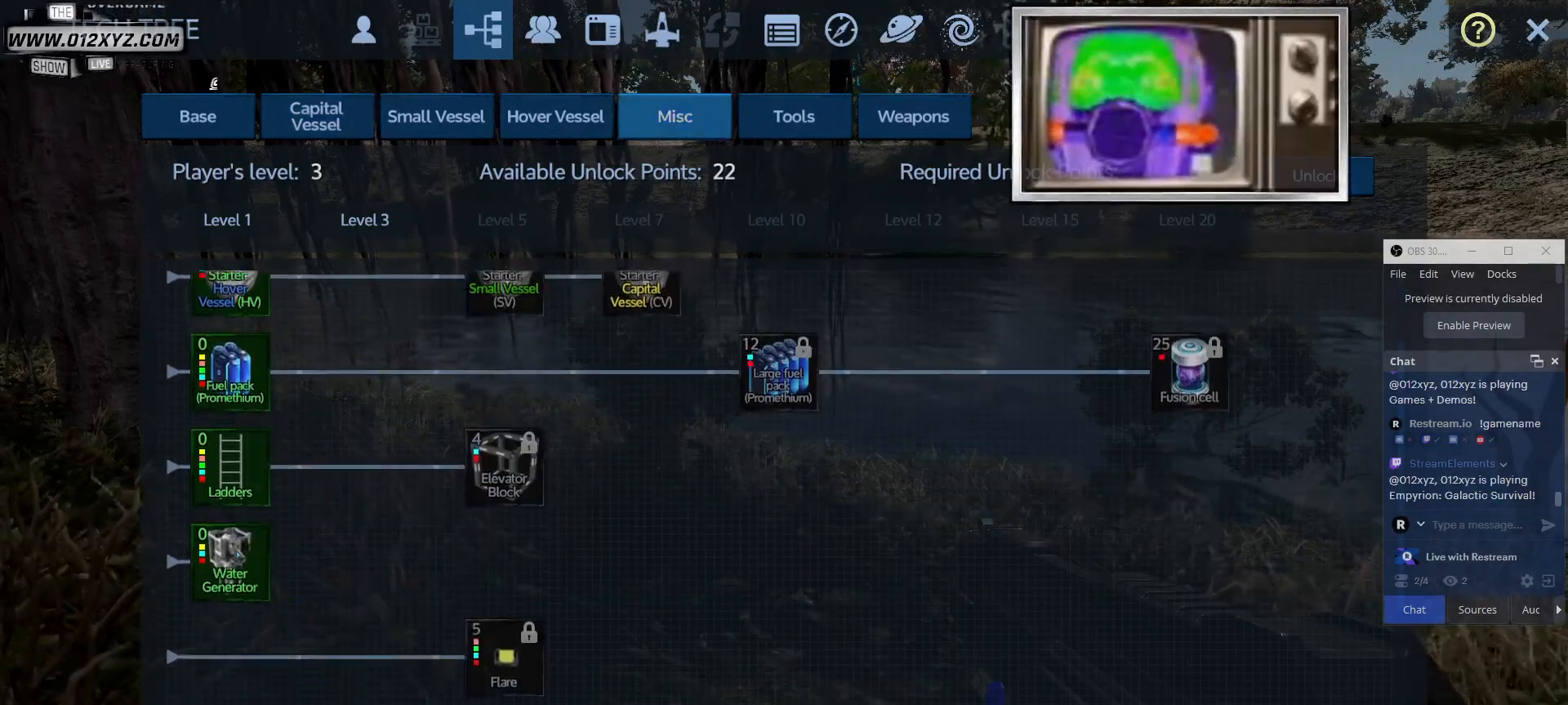
{"keys": [], "mouse": [], "events": [[33, "mouse_wheel", "down"], [267, "mouse_wheel", "up"]]}
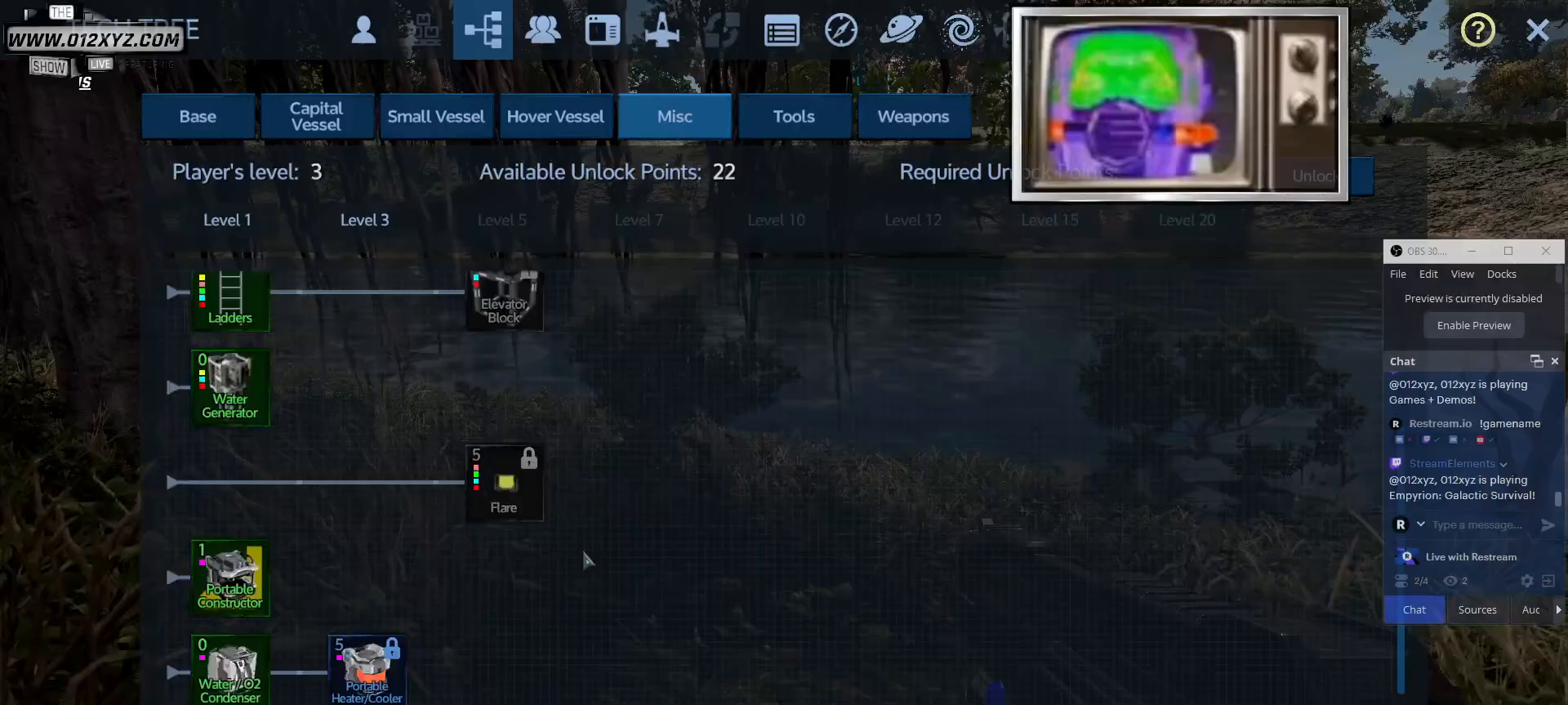
{"keys": [], "mouse": ["wheel"], "events": [[467, "mouse_wheel", "down"]]}
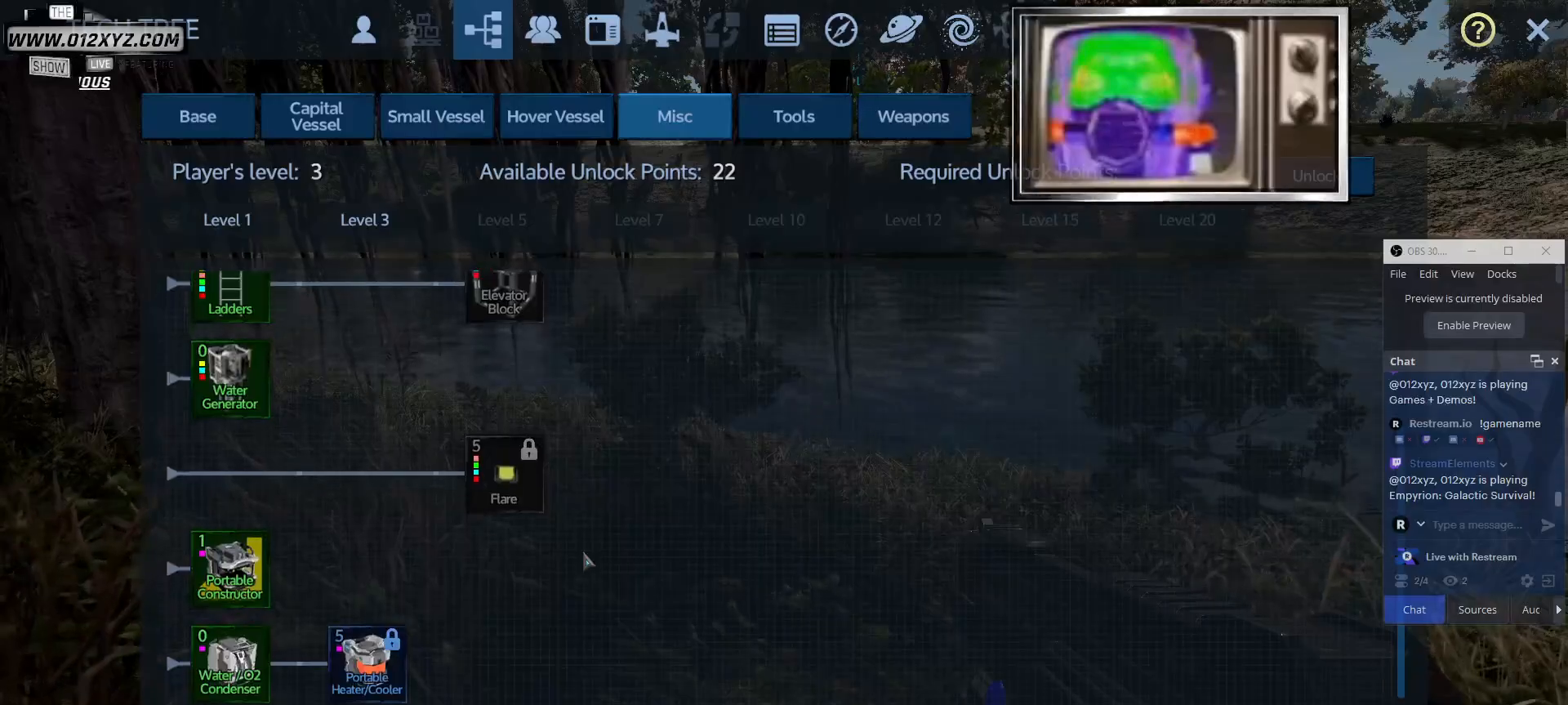
{"keys": [], "mouse": [], "events": [[200, "mouse_wheel", "up"]]}